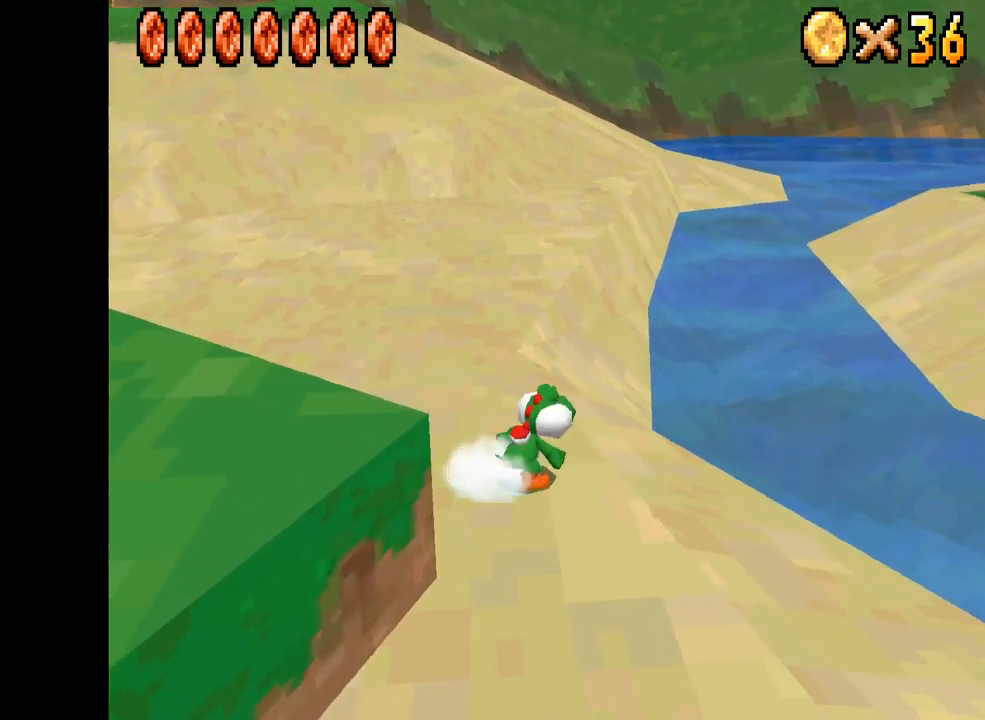
Gameplay with a controller (Xbox layout); each line is a JSON object with the inputs held at the frame after it. "events" lists button and stick changes between this image and that frame as [ms after this image, input, new state], when the widget could be followed in between. Not read: L3 R3.
{"buttons": ["X"], "left_stick": "up-right", "right_stick": "center", "events": [[350, "left_stick", "up-right"]]}
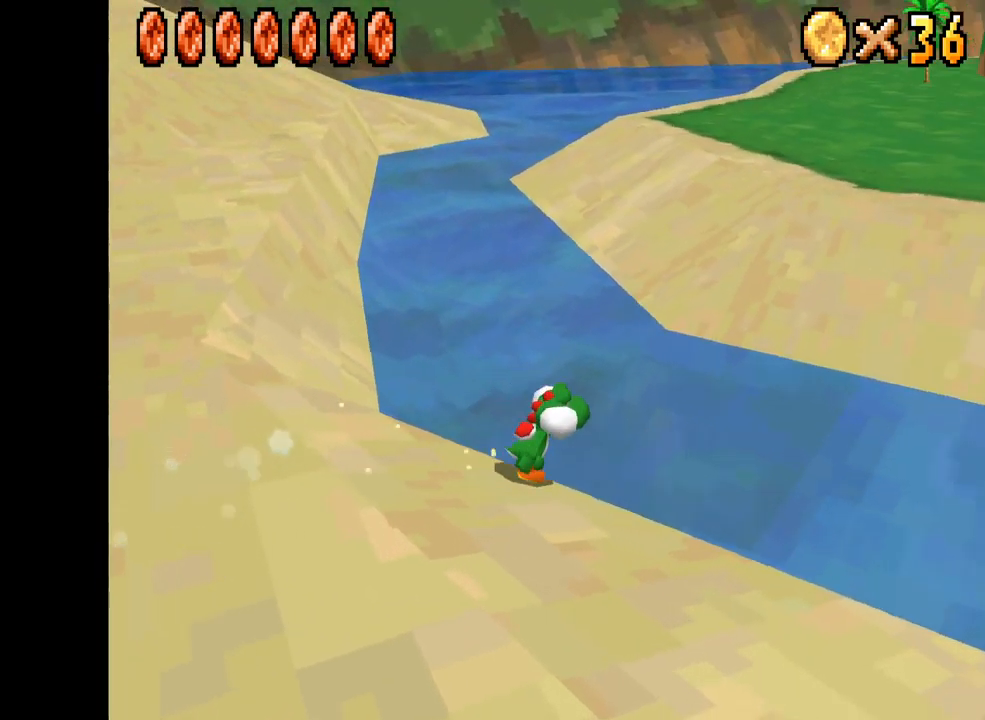
{"buttons": ["A", "X"], "left_stick": "up-right", "right_stick": "center", "events": [[17, "A", "down"]]}
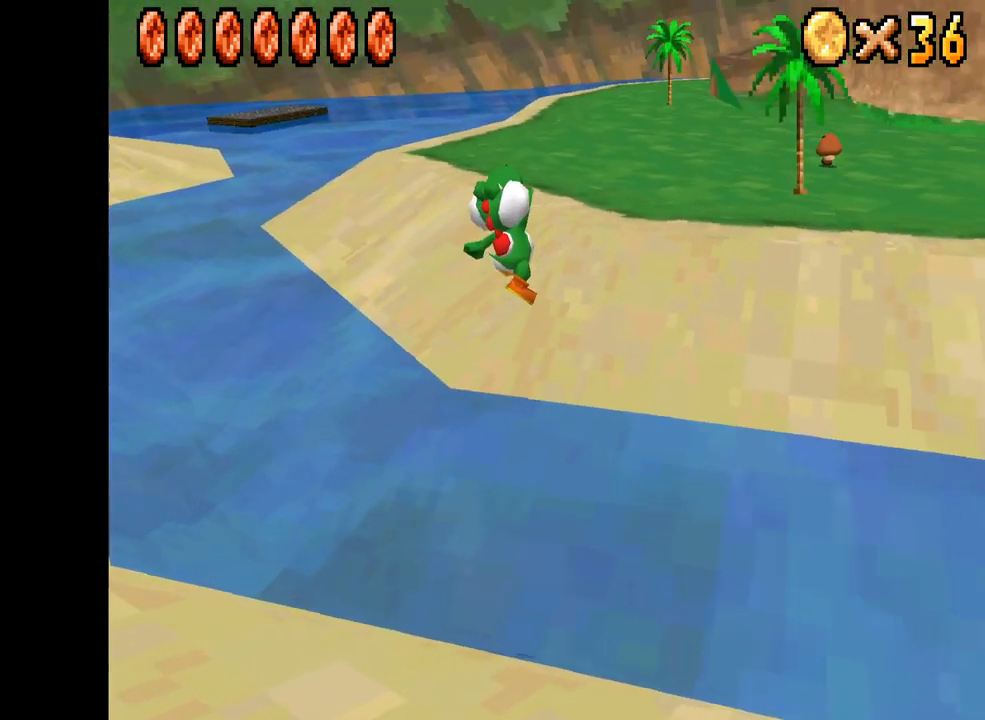
{"buttons": ["A", "X"], "left_stick": "up", "right_stick": "center", "events": [[484, "left_stick", "up"]]}
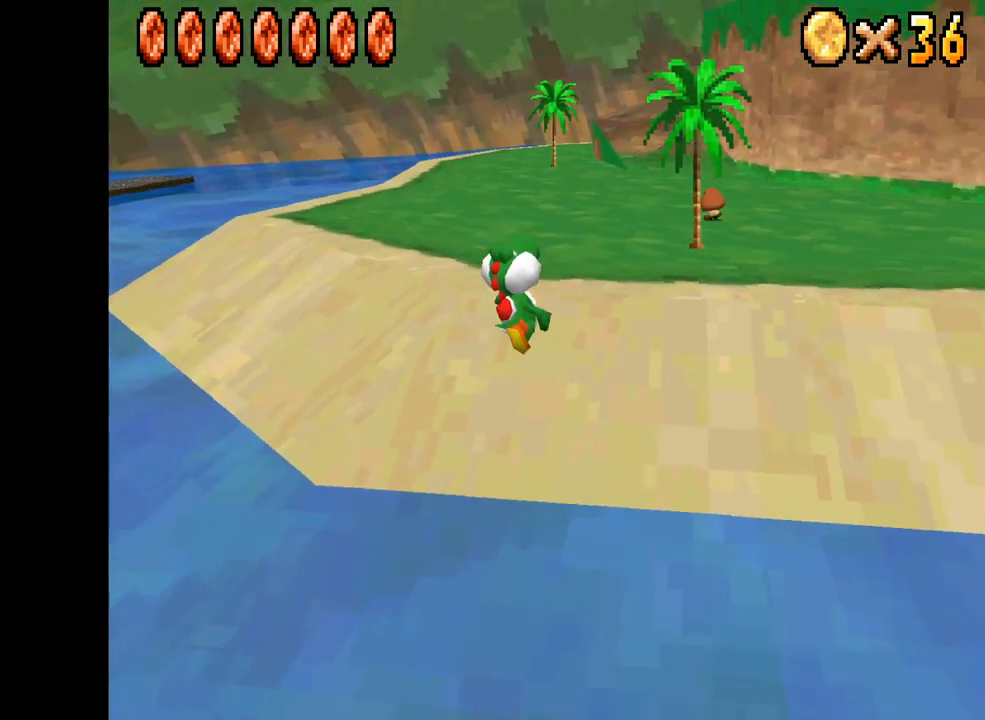
{"buttons": ["X"], "left_stick": "up", "right_stick": "center", "events": [[117, "A", "up"]]}
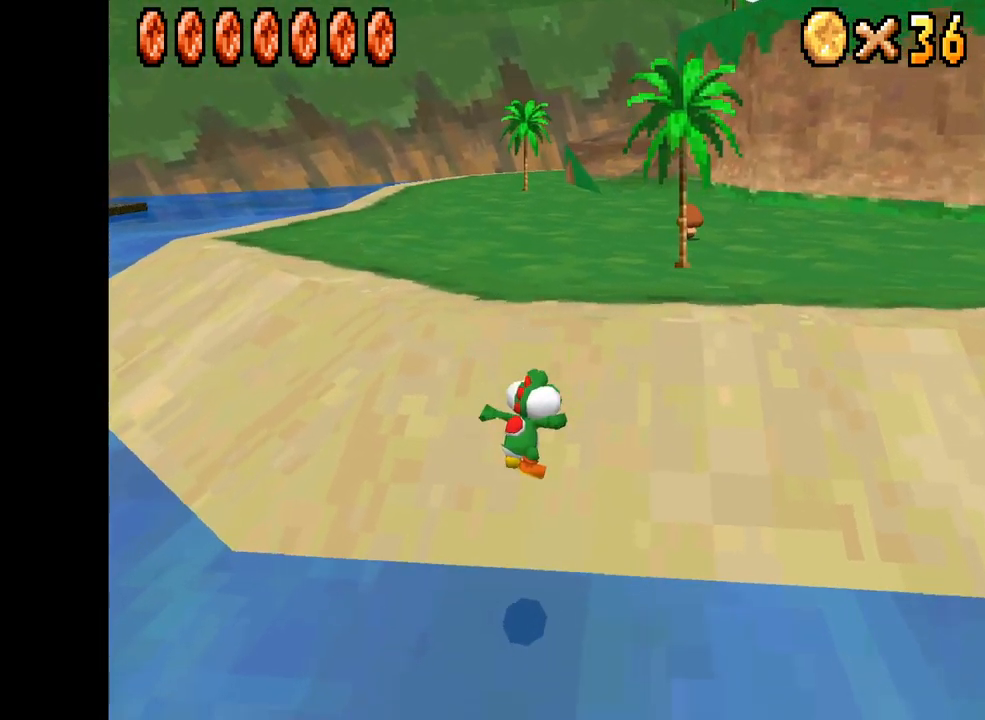
{"buttons": ["X"], "left_stick": "up", "right_stick": "center", "events": []}
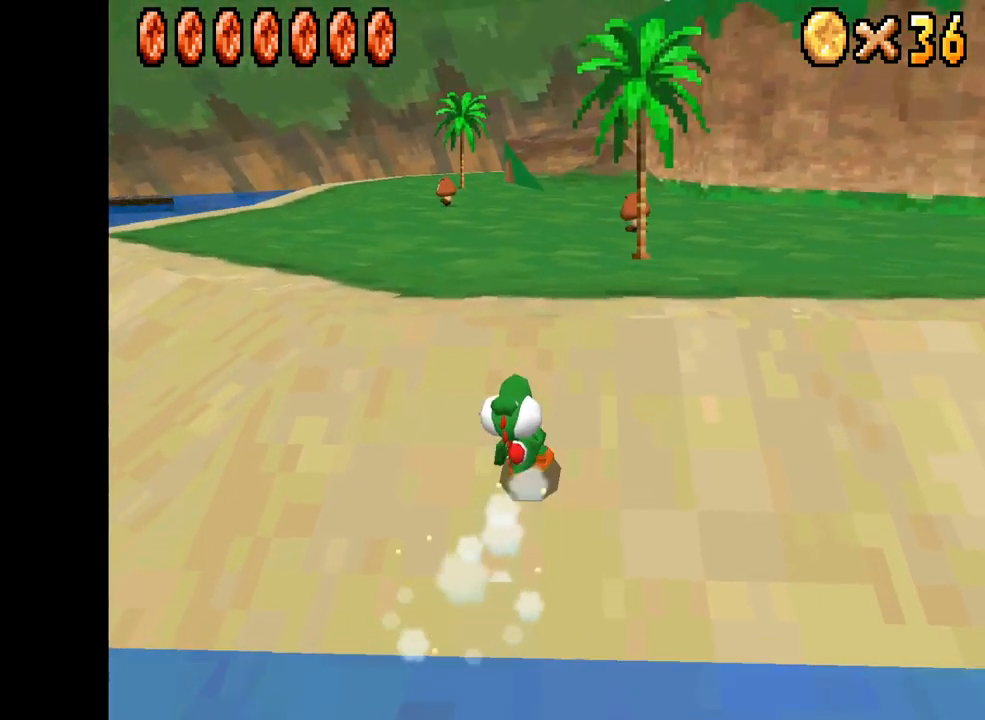
{"buttons": ["X"], "left_stick": "up", "right_stick": "center", "events": []}
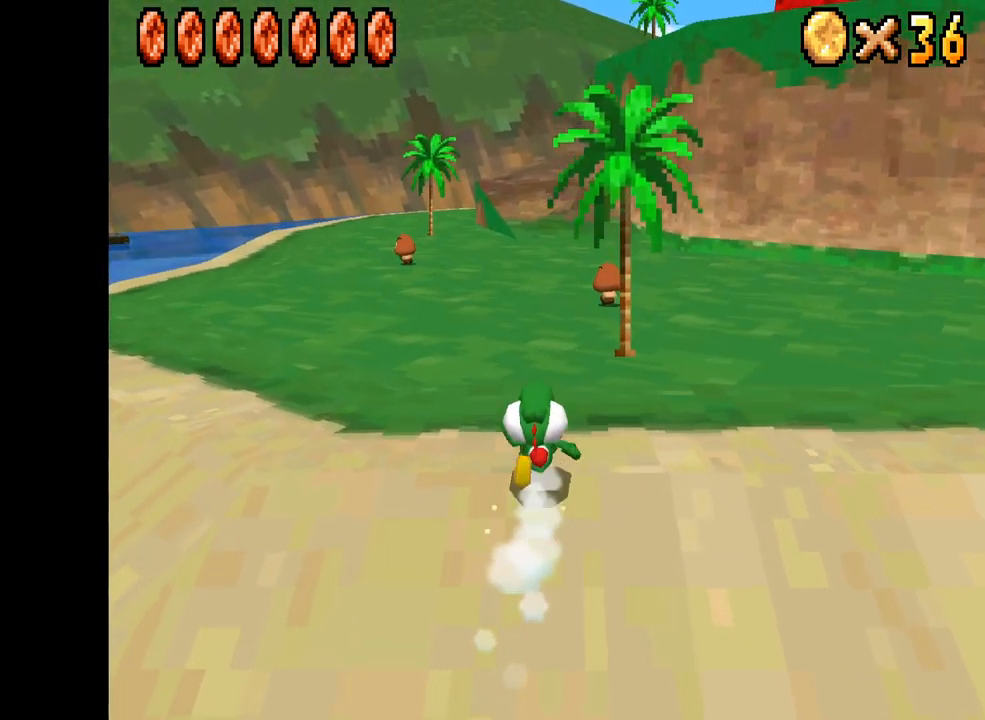
{"buttons": ["X"], "left_stick": "up", "right_stick": "center", "events": []}
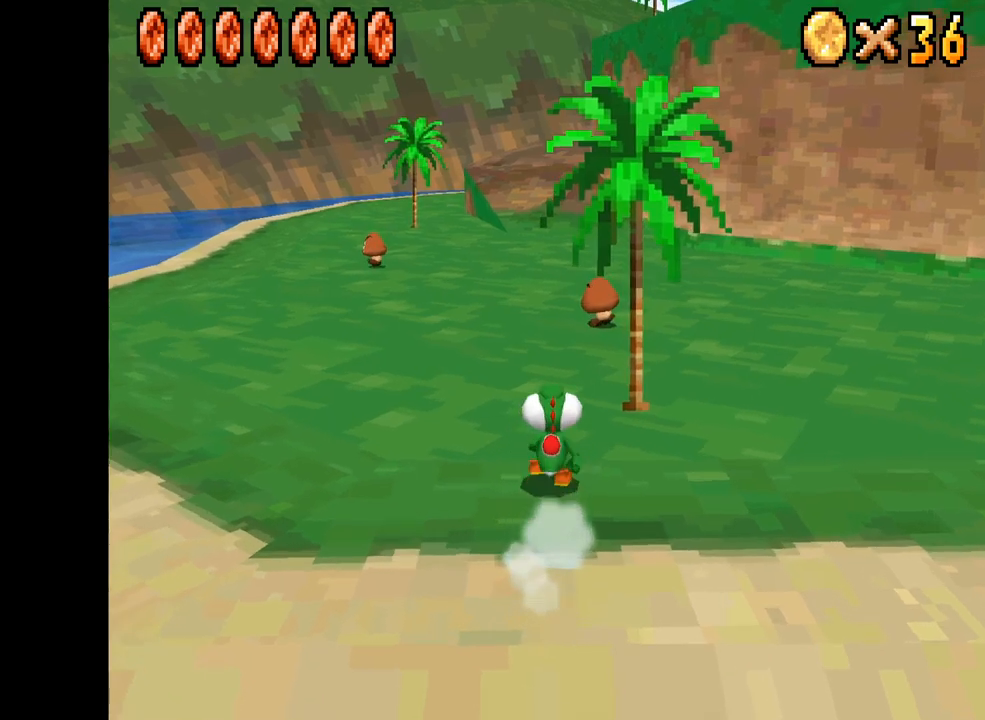
{"buttons": ["X"], "left_stick": "up", "right_stick": "center", "events": []}
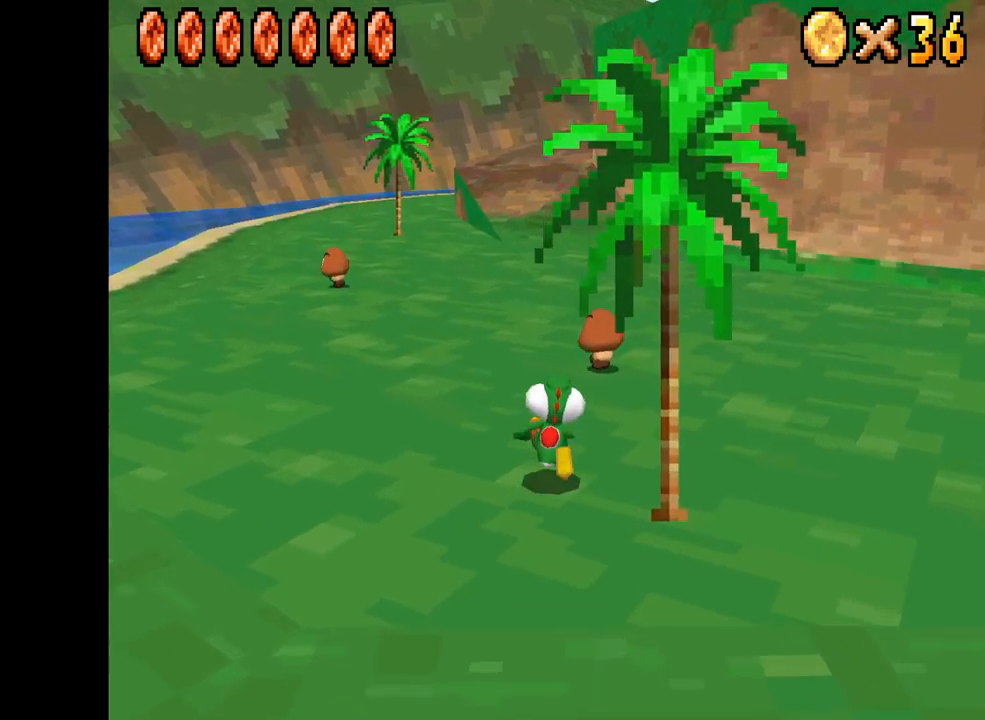
{"buttons": [], "left_stick": "up-right", "right_stick": "center", "events": [[117, "X", "up"], [233, "left_stick", "up-right"], [267, "B", "down"], [417, "B", "up"]]}
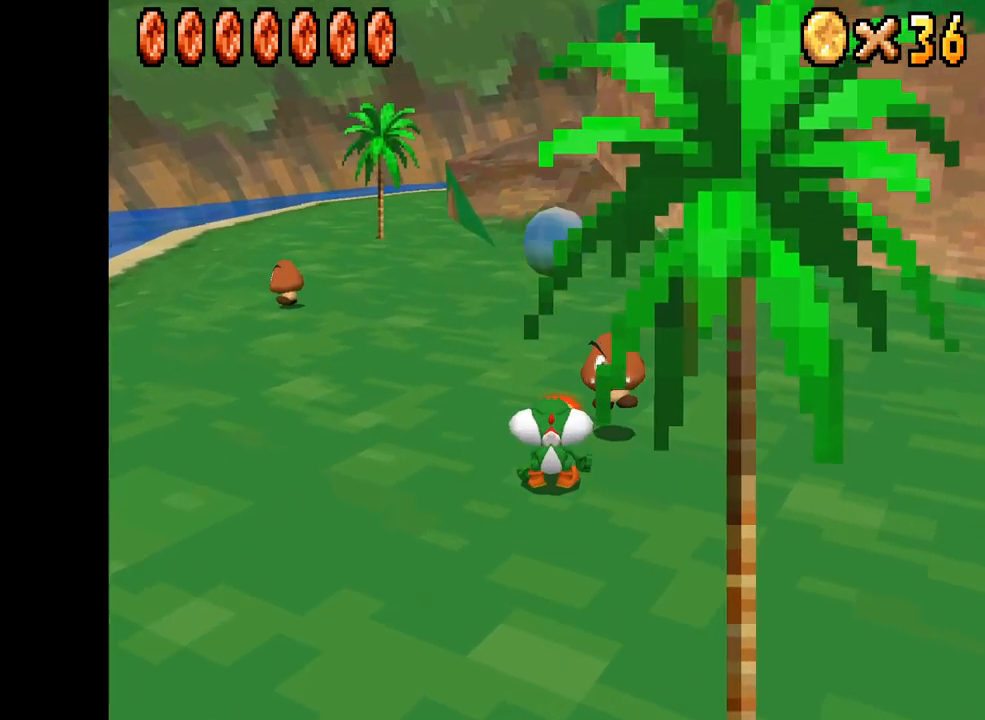
{"buttons": ["X"], "left_stick": "center", "right_stick": "center", "events": [[183, "left_stick", "right"], [417, "X", "down"], [467, "left_stick", "center"]]}
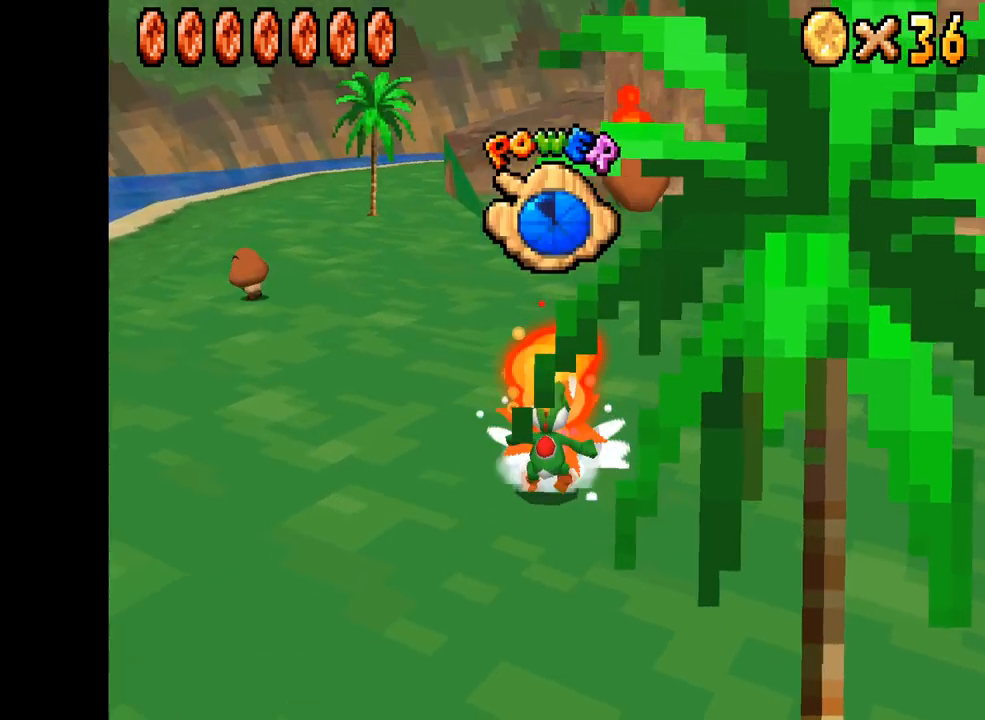
{"buttons": ["X"], "left_stick": "down-right", "right_stick": "center", "events": [[50, "left_stick", "right"], [233, "left_stick", "down-right"]]}
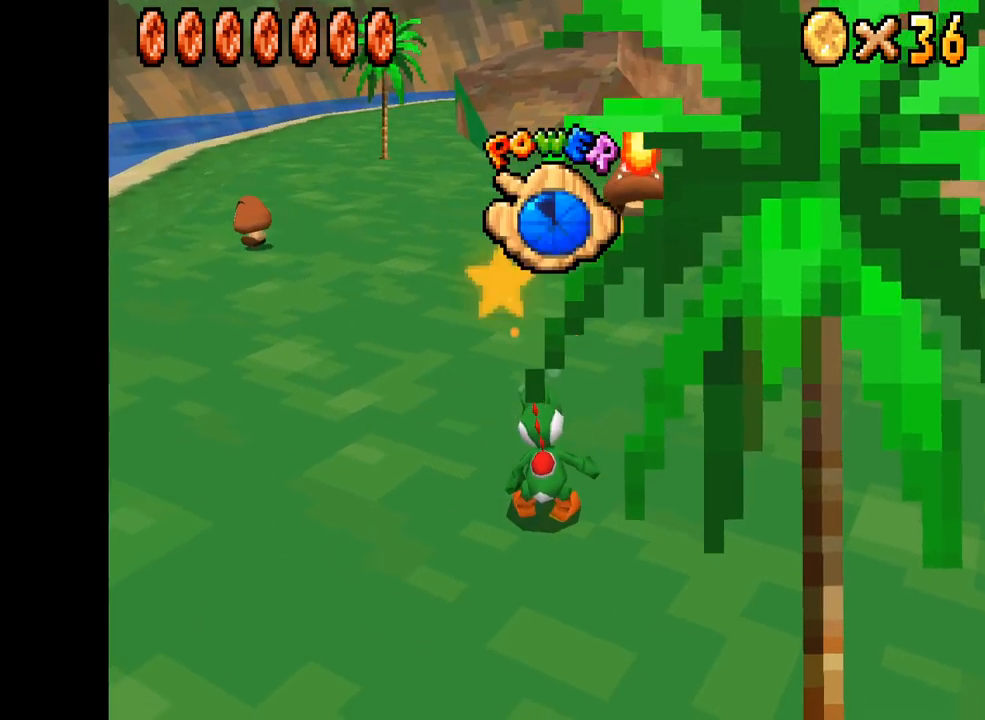
{"buttons": ["X"], "left_stick": "right", "right_stick": "center", "events": [[400, "left_stick", "right"]]}
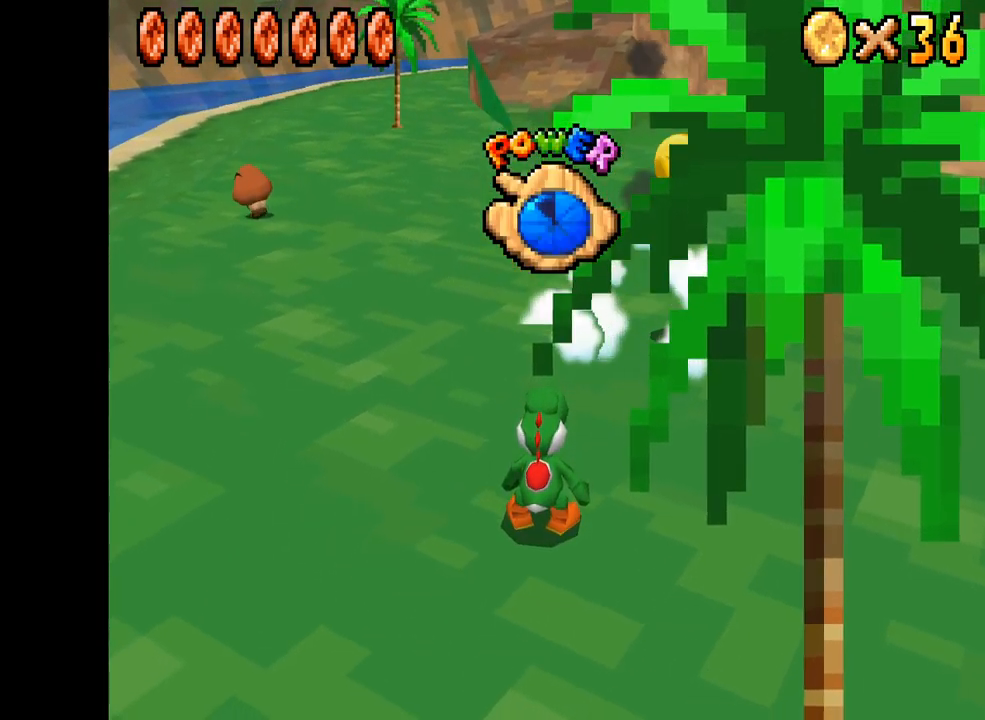
{"buttons": ["X"], "left_stick": "up-right", "right_stick": "center", "events": [[150, "left_stick", "up"], [317, "left_stick", "up-right"]]}
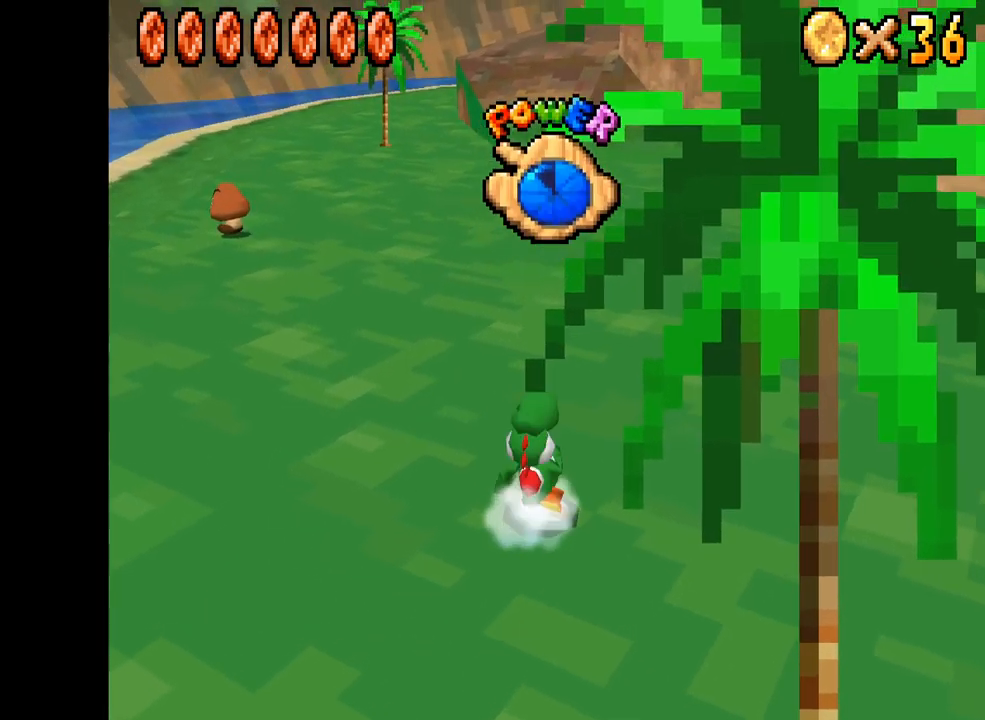
{"buttons": ["X"], "left_stick": "up-right", "right_stick": "center", "events": []}
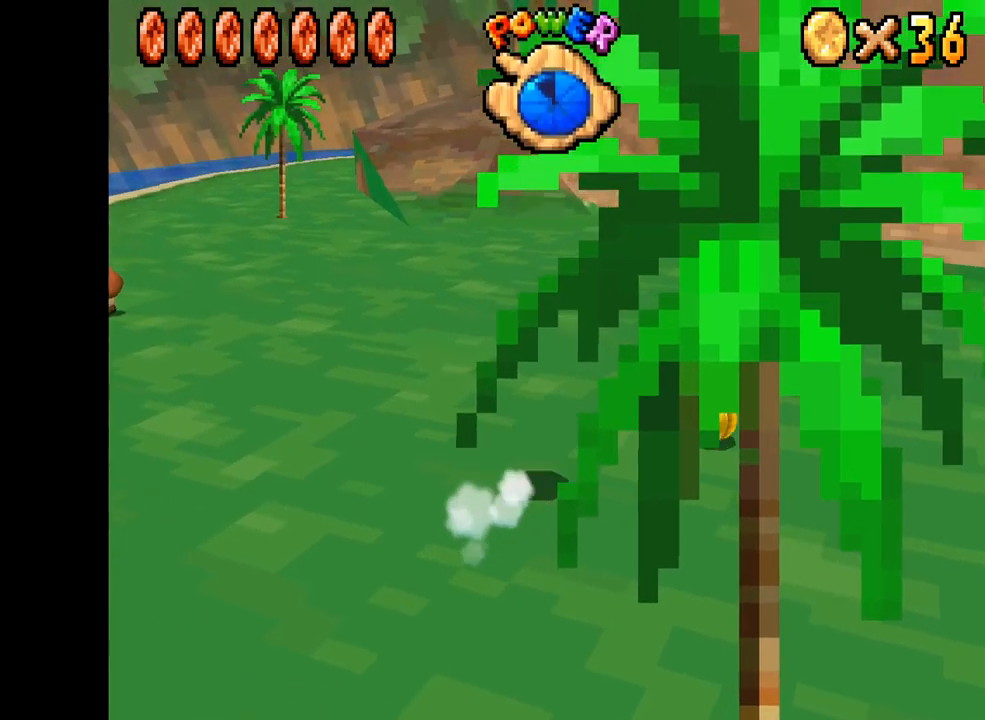
{"buttons": ["X"], "left_stick": "right", "right_stick": "center", "events": [[133, "left_stick", "right"]]}
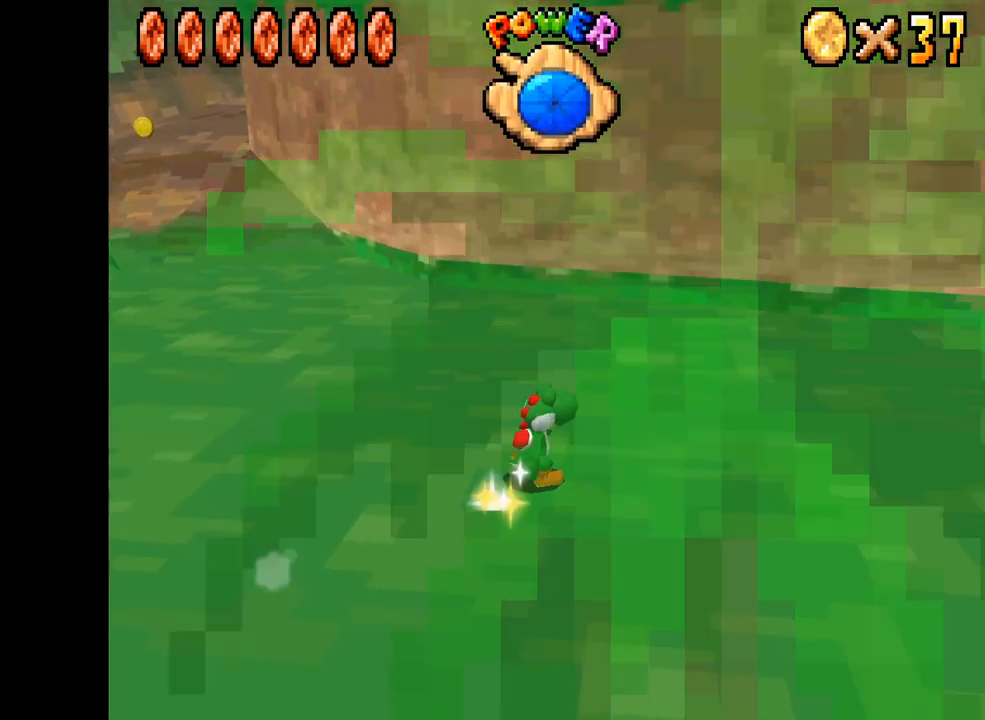
{"buttons": ["X"], "left_stick": "up-left", "right_stick": "center", "events": [[183, "left_stick", "up"], [250, "left_stick", "up-left"]]}
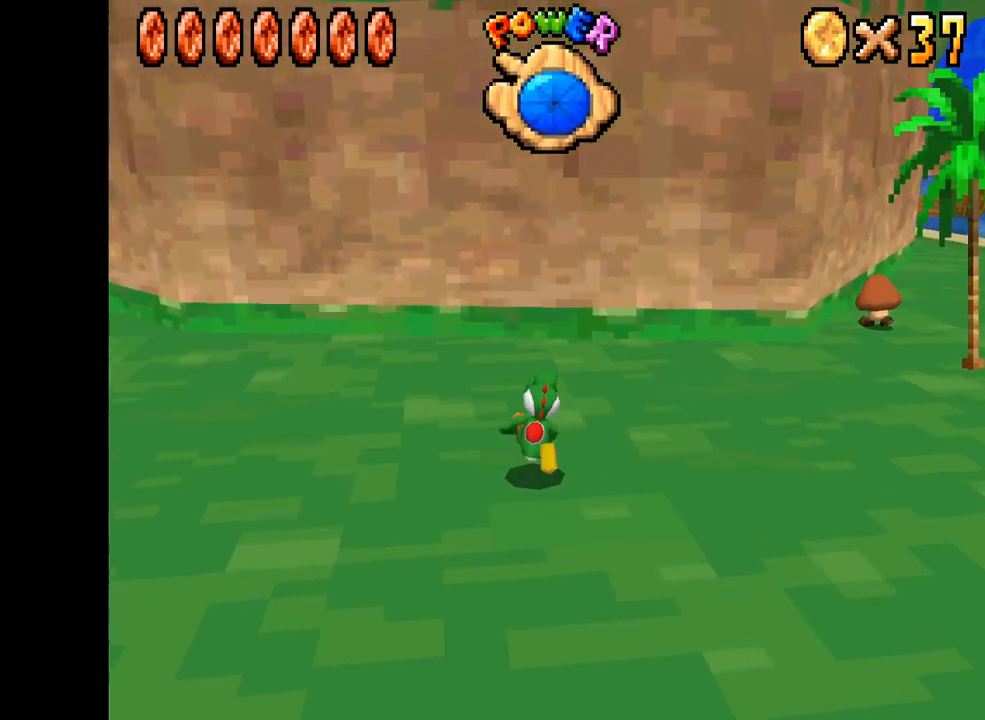
{"buttons": ["X"], "left_stick": "right", "right_stick": "center", "events": [[167, "left_stick", "right"]]}
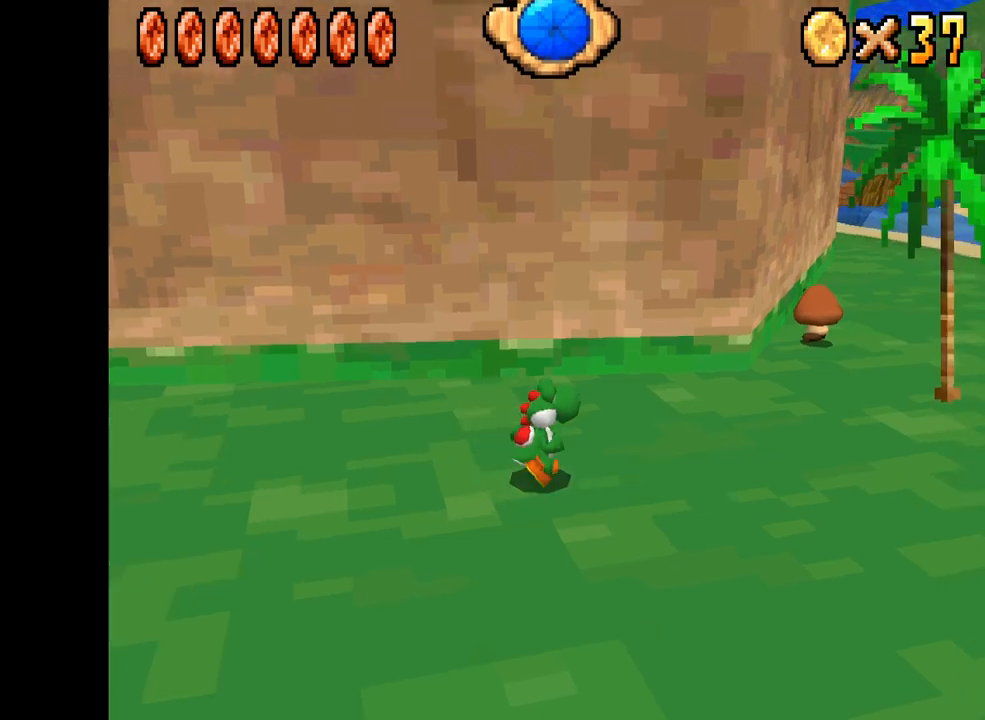
{"buttons": ["X"], "left_stick": "up-right", "right_stick": "center", "events": [[100, "left_stick", "up-right"]]}
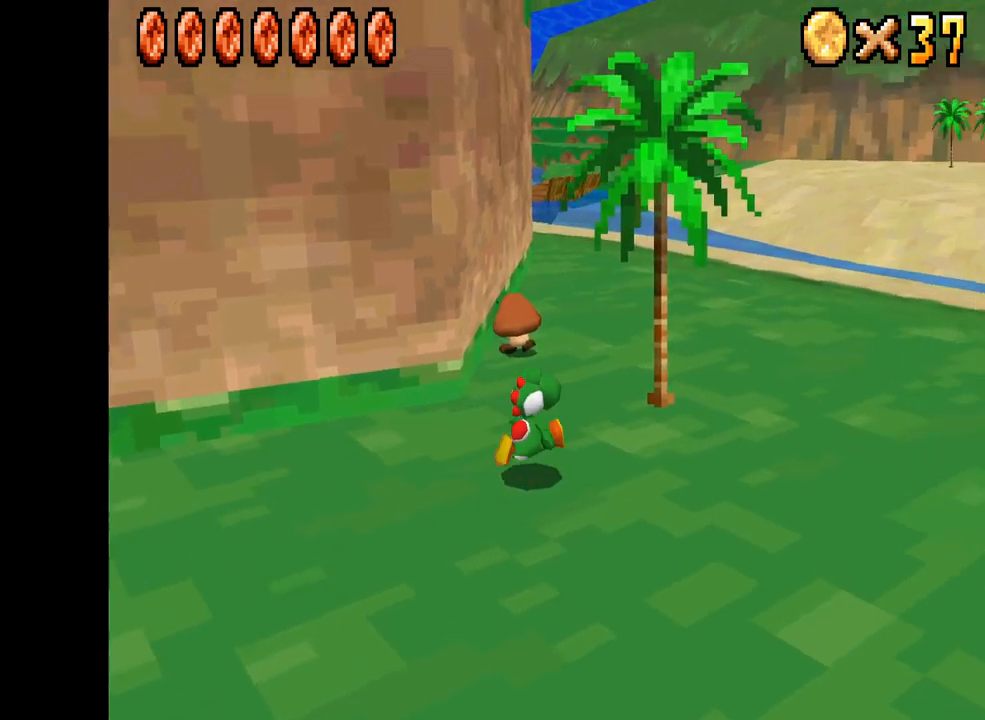
{"buttons": ["X"], "left_stick": "up", "right_stick": "center", "events": [[100, "A", "down"], [200, "left_stick", "up"], [450, "A", "up"]]}
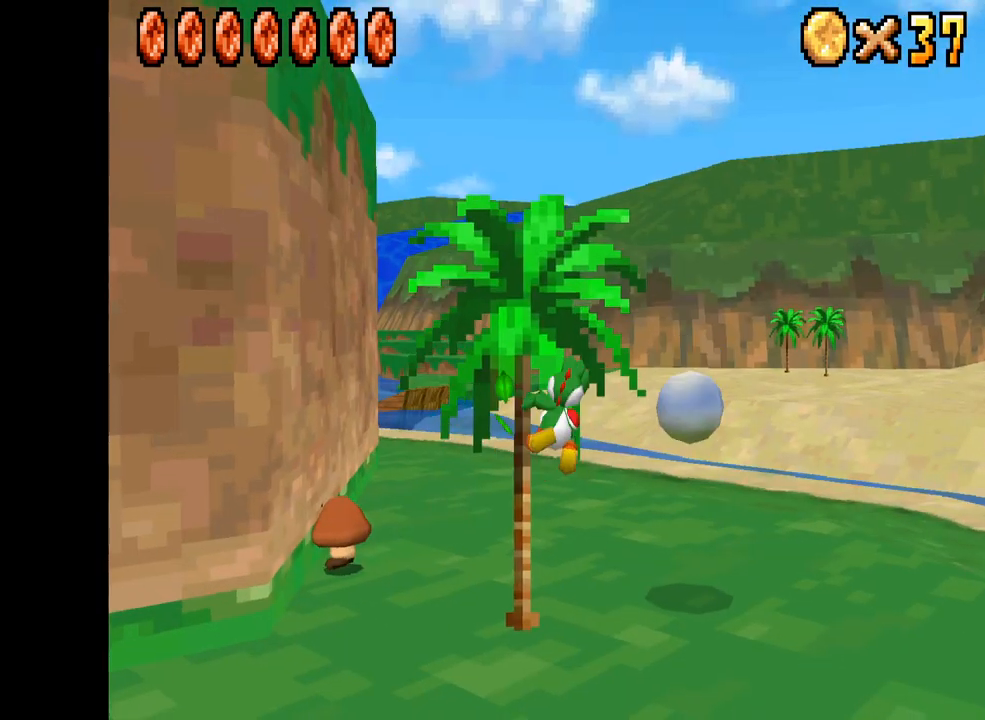
{"buttons": ["X"], "left_stick": "up", "right_stick": "center", "events": []}
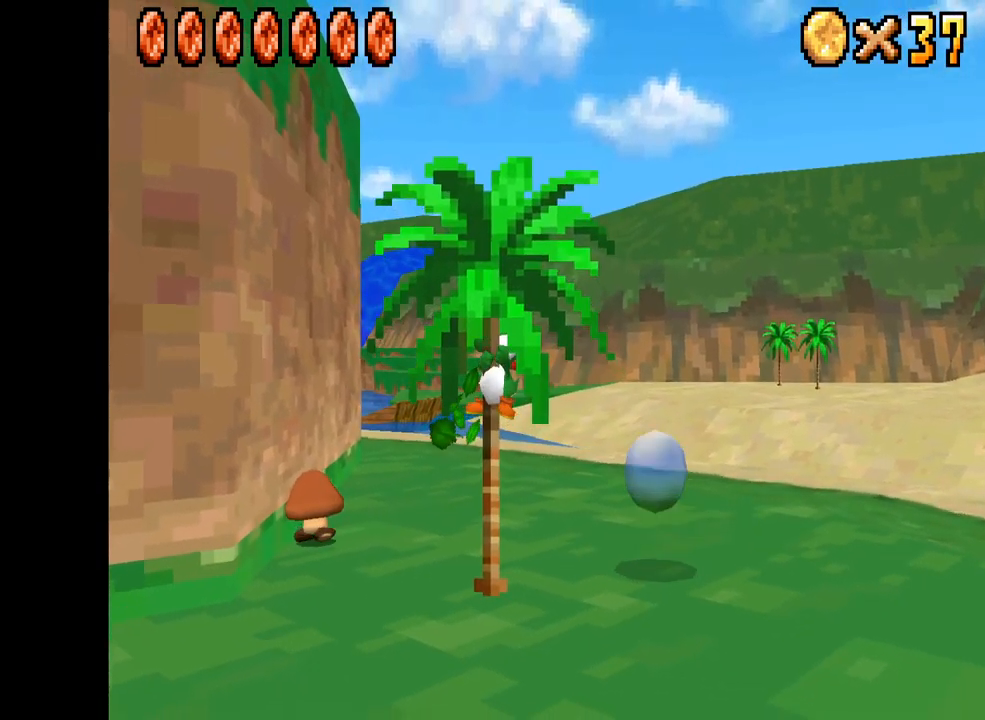
{"buttons": ["X"], "left_stick": "up", "right_stick": "center", "events": []}
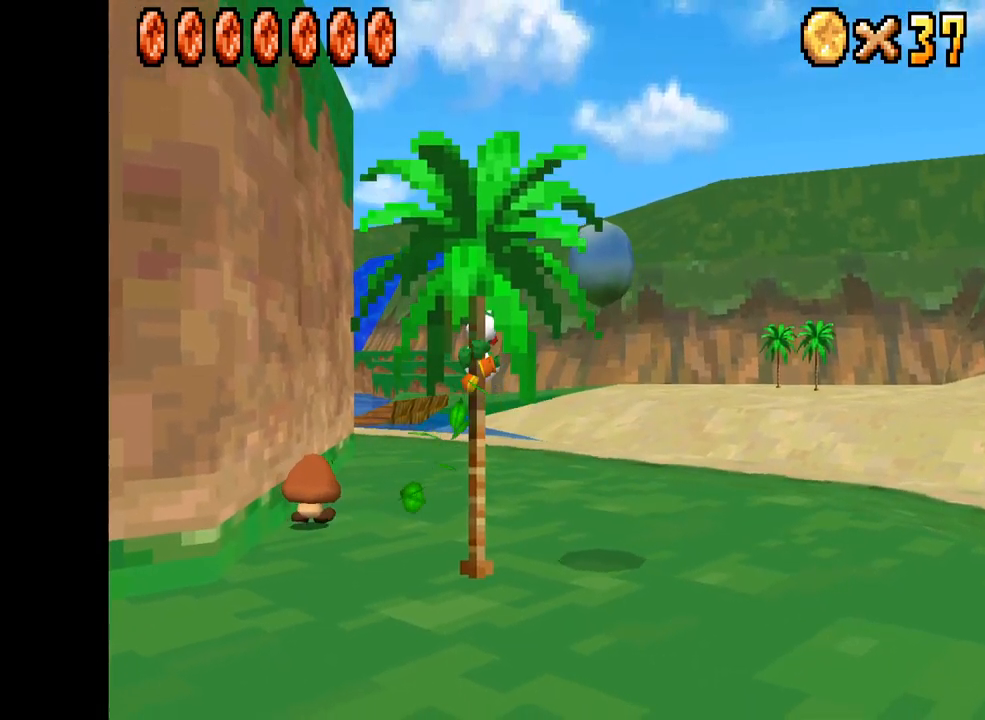
{"buttons": ["X"], "left_stick": "up", "right_stick": "center", "events": []}
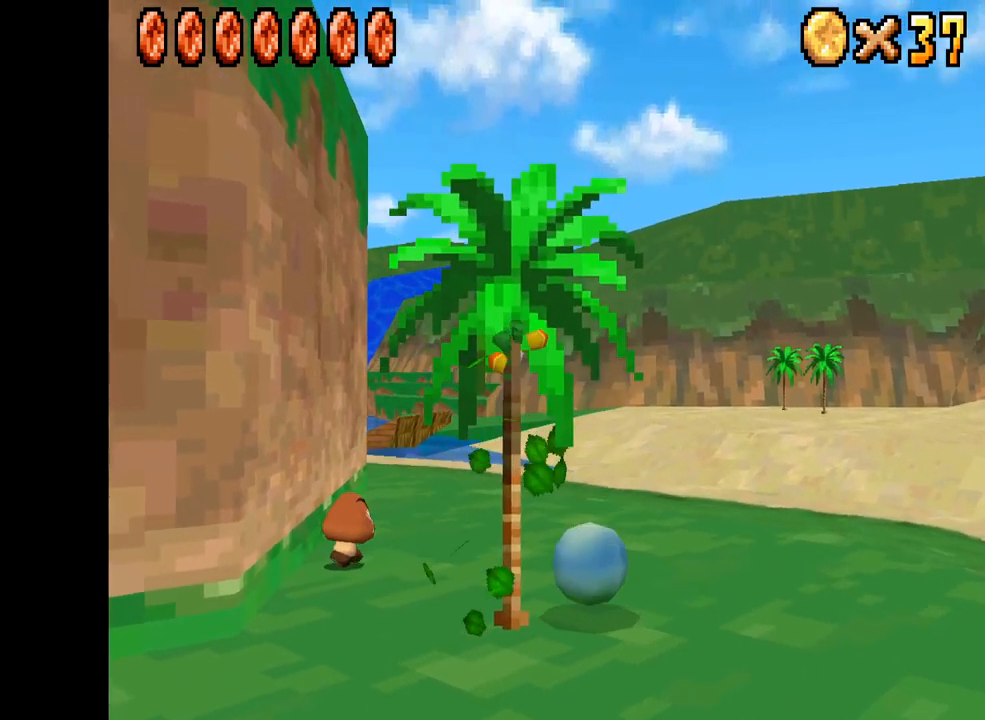
{"buttons": ["X"], "left_stick": "up", "right_stick": "center", "events": []}
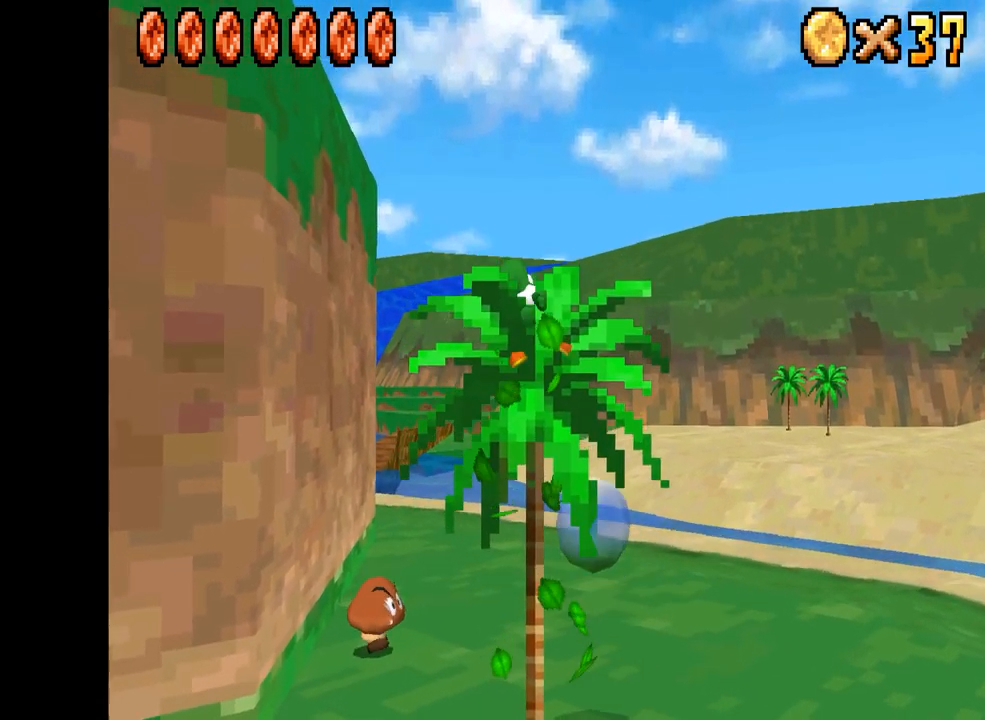
{"buttons": [], "left_stick": "up", "right_stick": "center", "events": [[300, "left_stick", "center"], [417, "left_stick", "up"], [434, "X", "up"]]}
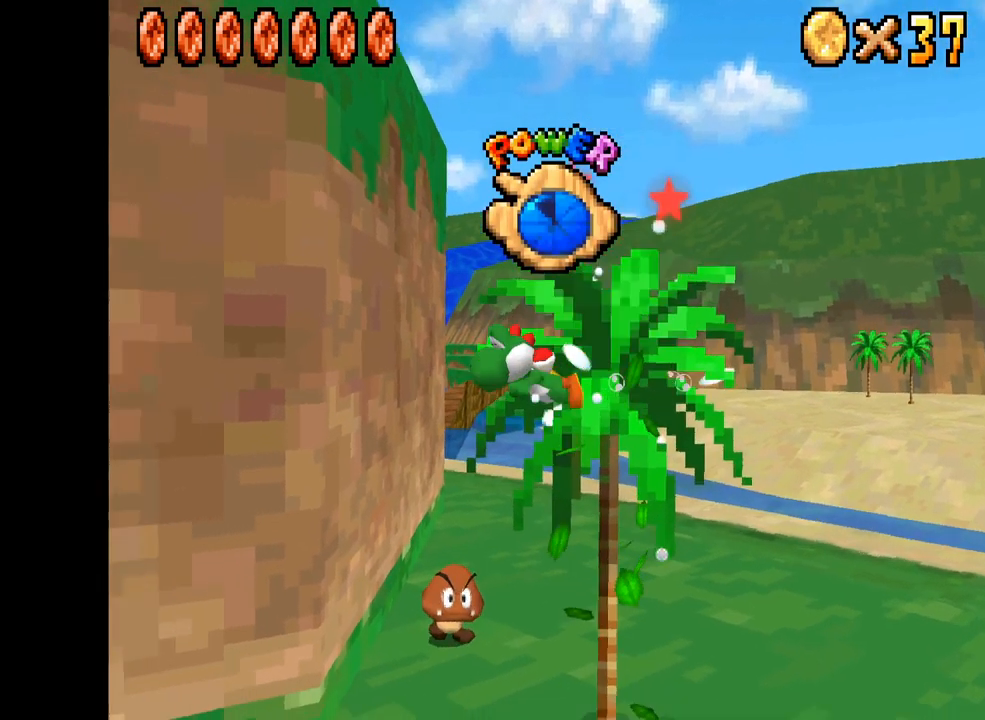
{"buttons": ["X"], "left_stick": "down-right", "right_stick": "center", "events": [[300, "left_stick", "center"], [434, "left_stick", "down-right"], [500, "X", "down"]]}
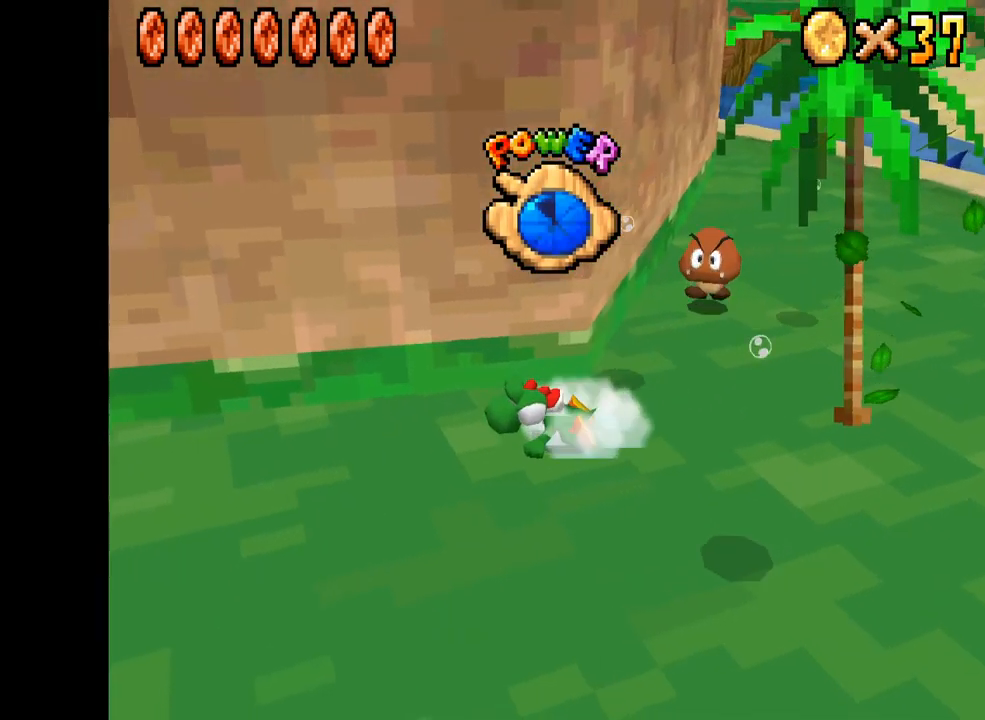
{"buttons": ["X"], "left_stick": "center", "right_stick": "center", "events": [[350, "X", "up"], [367, "X", "down"], [434, "left_stick", "center"]]}
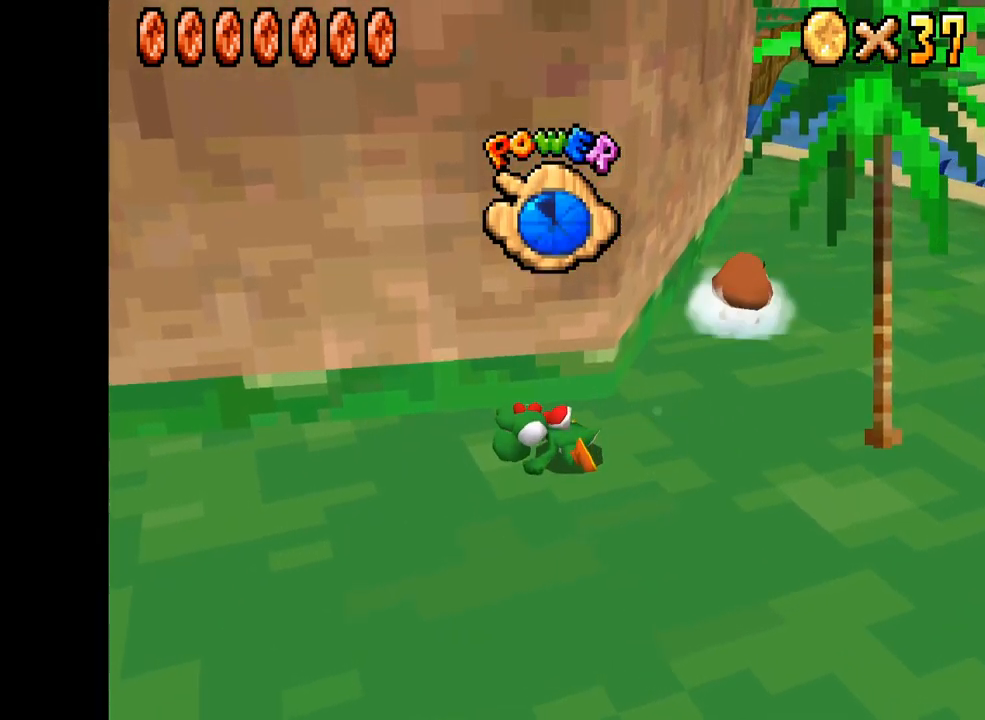
{"buttons": ["X"], "left_stick": "right", "right_stick": "center", "events": [[67, "left_stick", "right"], [134, "left_stick", "center"], [384, "left_stick", "right"]]}
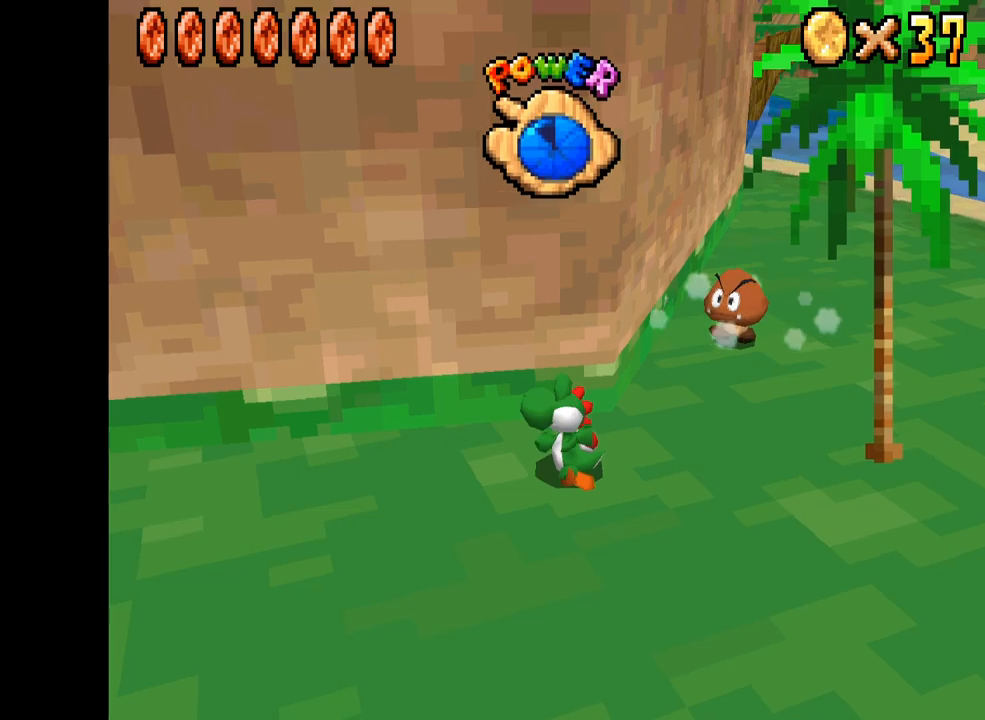
{"buttons": ["X"], "left_stick": "right", "right_stick": "center", "events": [[117, "left_stick", "center"], [217, "left_stick", "right"]]}
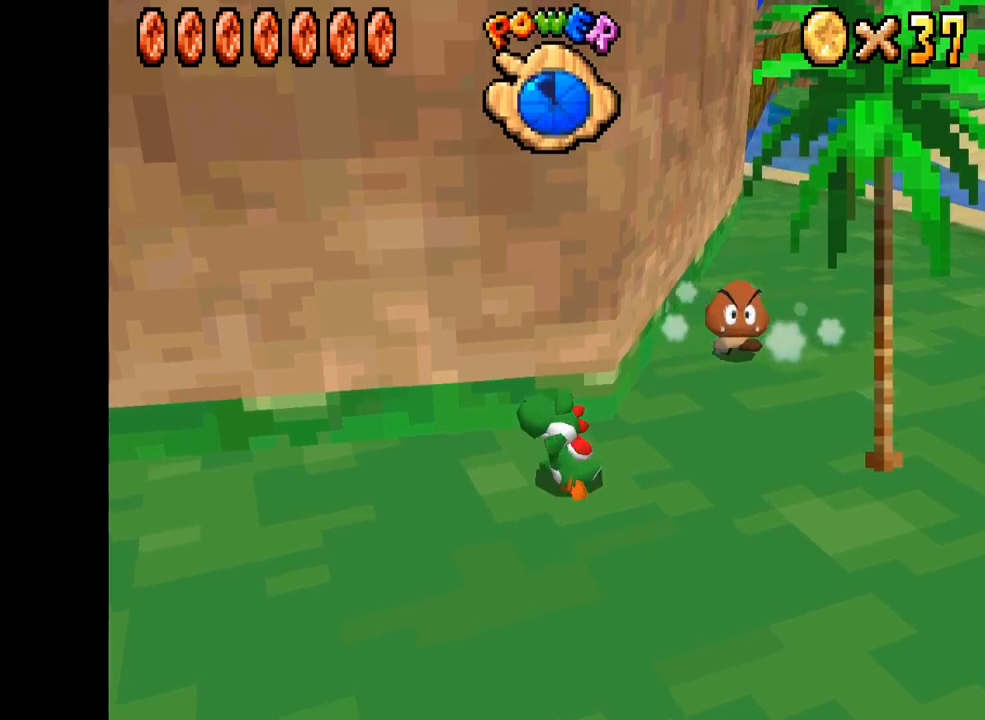
{"buttons": ["X"], "left_stick": "right", "right_stick": "center", "events": []}
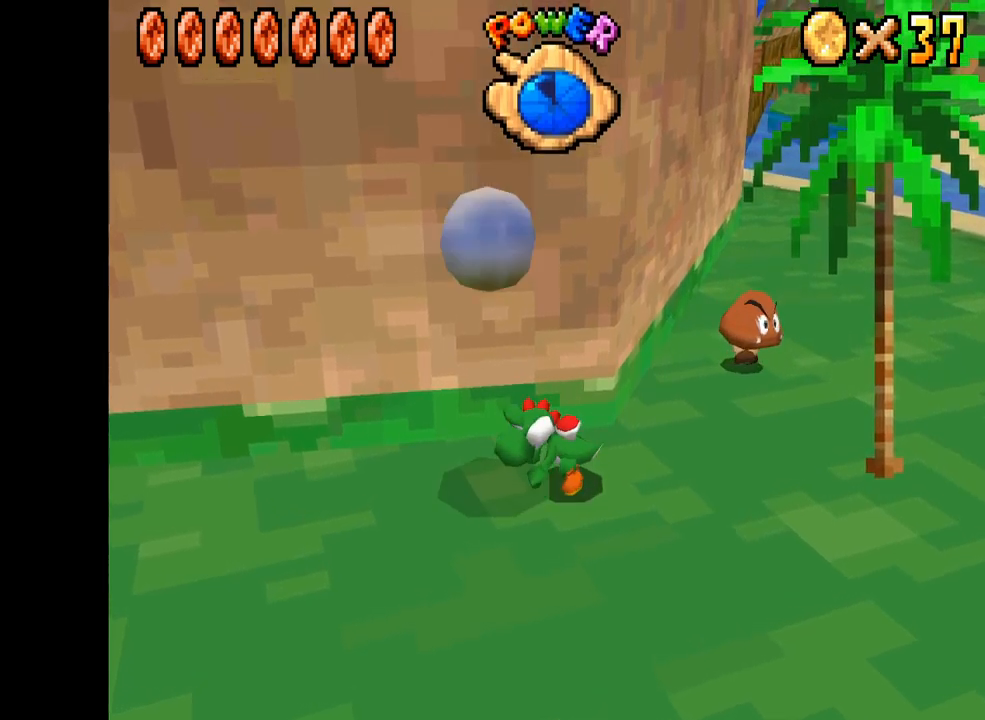
{"buttons": ["X"], "left_stick": "right", "right_stick": "center", "events": []}
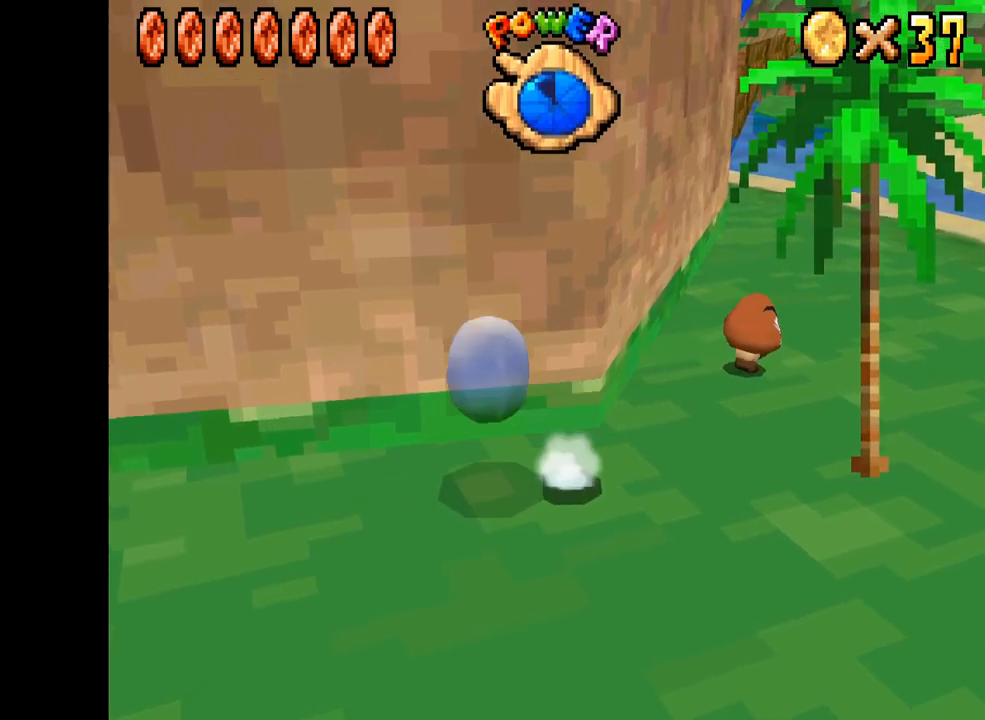
{"buttons": ["A", "X"], "left_stick": "up", "right_stick": "center", "events": [[367, "A", "down"], [434, "left_stick", "up"]]}